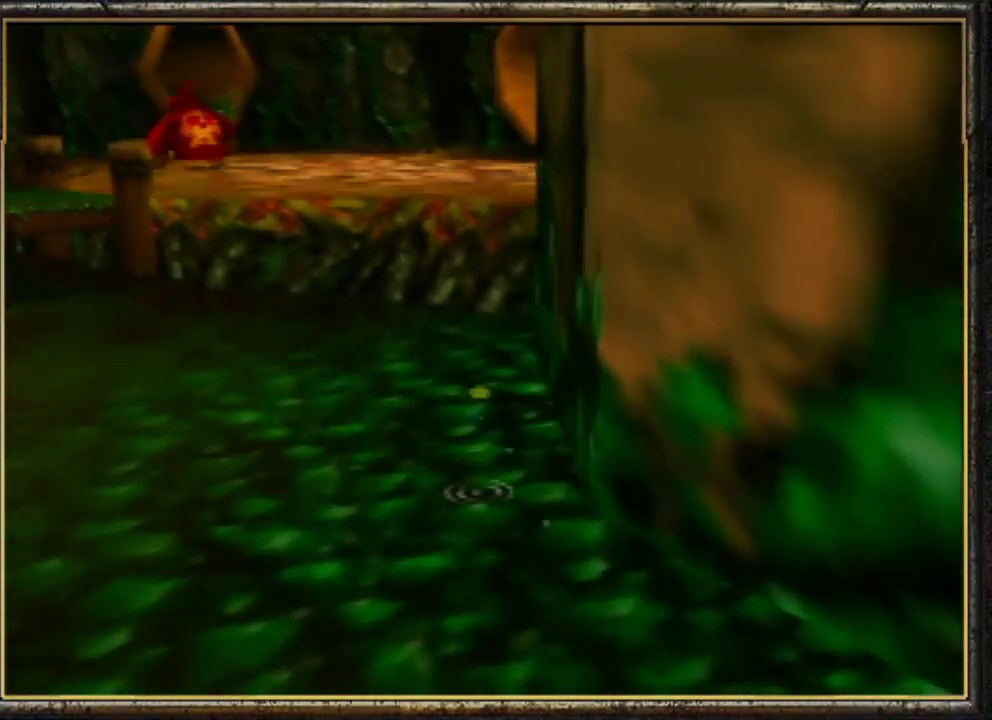
Gameplay with a controller (Nintendo layout); each line is a JSON object with the inputs held at the frame after it. "events" lists button and stick changes between this image and that frame as [ms after this image, input, new state], when the widget could be followed in between. Not read: L3 R3.
{"buttons": ["B", "R1"], "left_stick": "up", "events": [[67, "B", "down"], [167, "B", "up"], [233, "B", "down"], [333, "B", "up"], [433, "B", "down"]]}
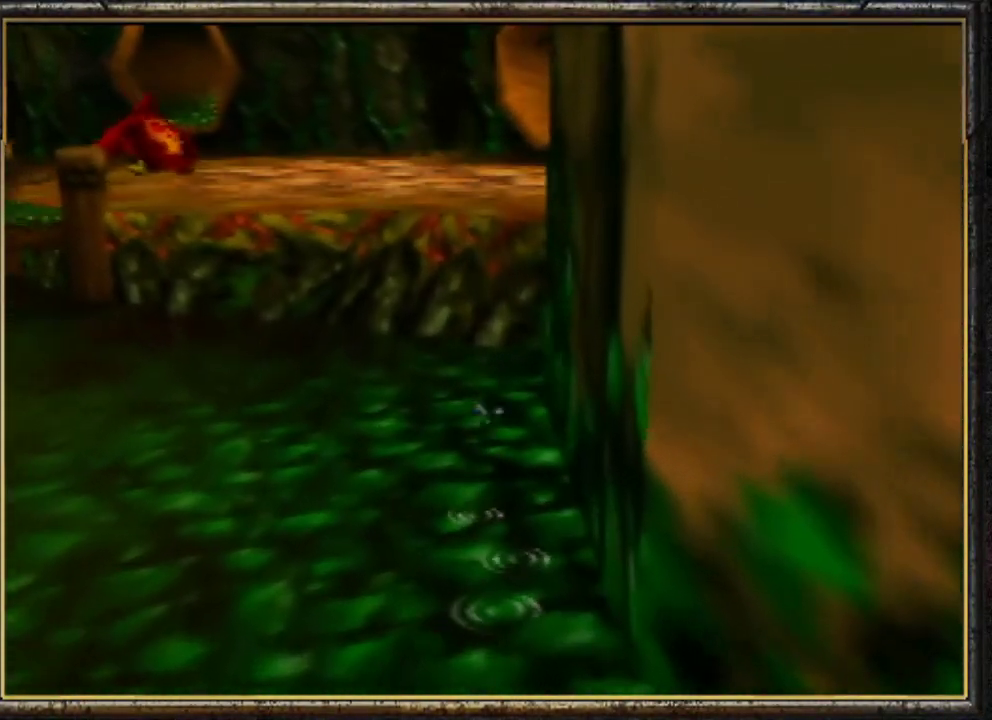
{"buttons": ["A", "R1"], "left_stick": "up", "events": [[67, "B", "up"], [333, "A", "down"]]}
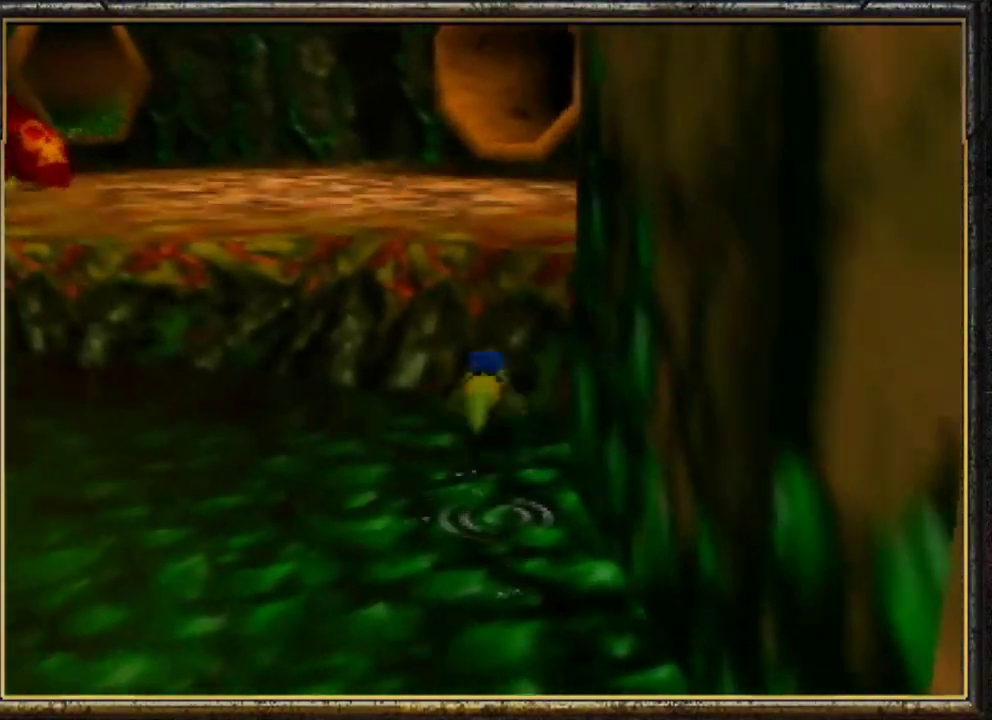
{"buttons": ["A"], "left_stick": "center", "events": [[367, "A", "up"], [367, "R1", "up"], [500, "A", "down"], [500, "left_stick", "center"]]}
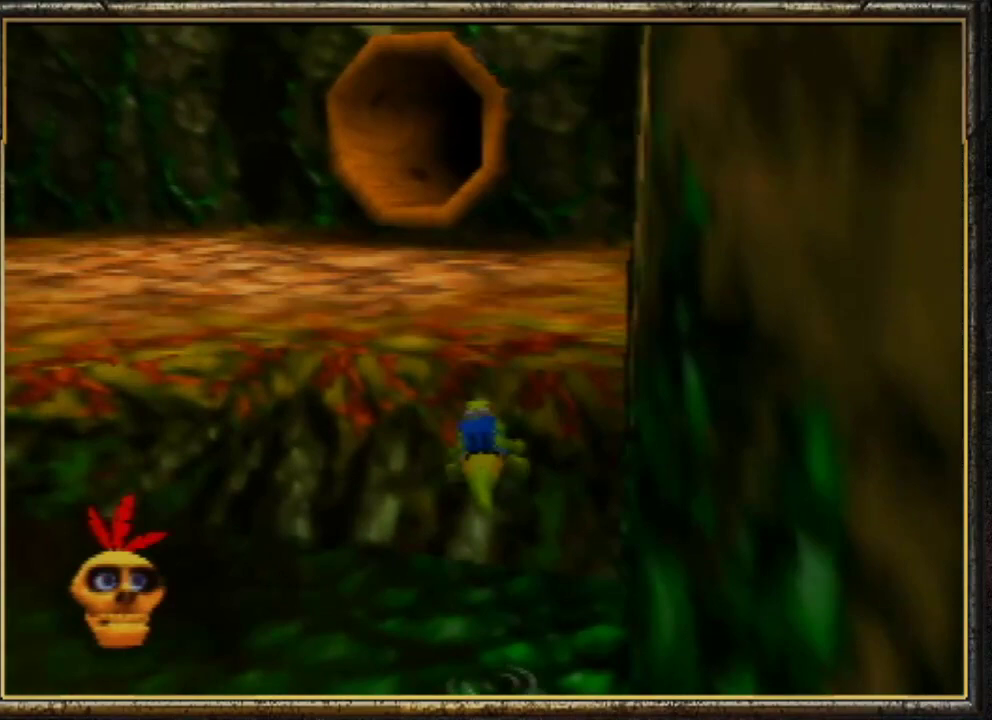
{"buttons": ["A", "B", "R1"], "left_stick": "up", "events": [[33, "A", "up"], [200, "B", "down"], [200, "L1", "down"], [200, "R1", "down"], [200, "left_stick", "up"], [233, "A", "down"], [400, "B", "up"], [400, "R1", "up"], [433, "A", "up"], [500, "A", "down"], [500, "B", "down"], [500, "L1", "up"], [500, "R1", "down"]]}
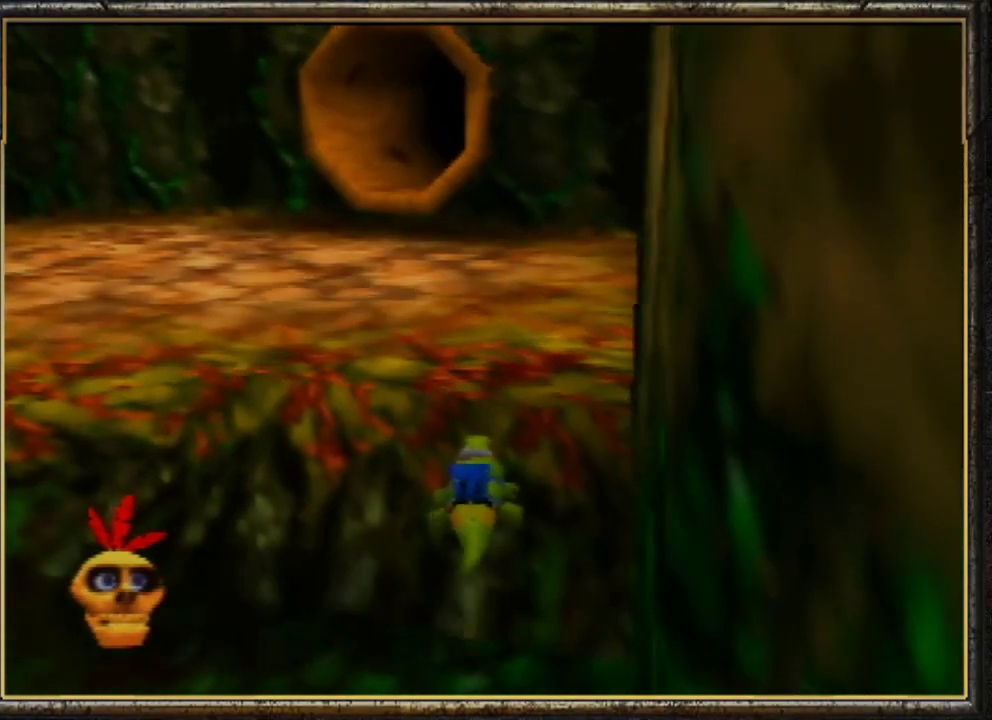
{"buttons": [], "left_stick": "up", "events": [[100, "L1", "down"], [167, "A", "up"], [167, "B", "up"], [167, "L1", "up"], [167, "R1", "up"]]}
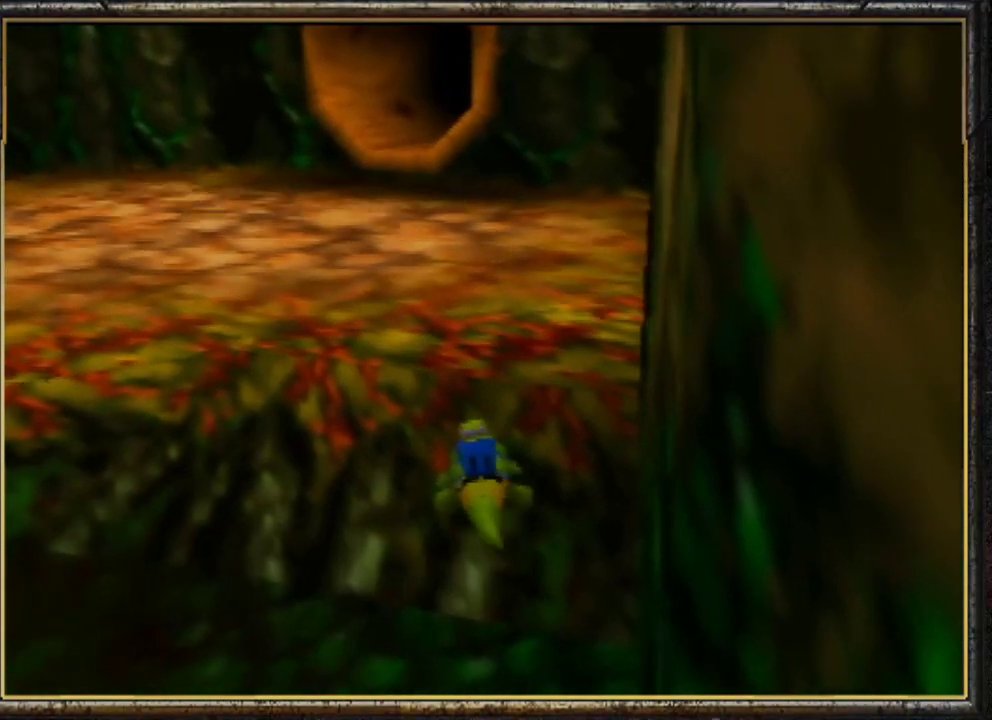
{"buttons": [], "left_stick": "up", "events": [[200, "B", "down"], [300, "B", "up"], [333, "B", "down"], [500, "B", "up"]]}
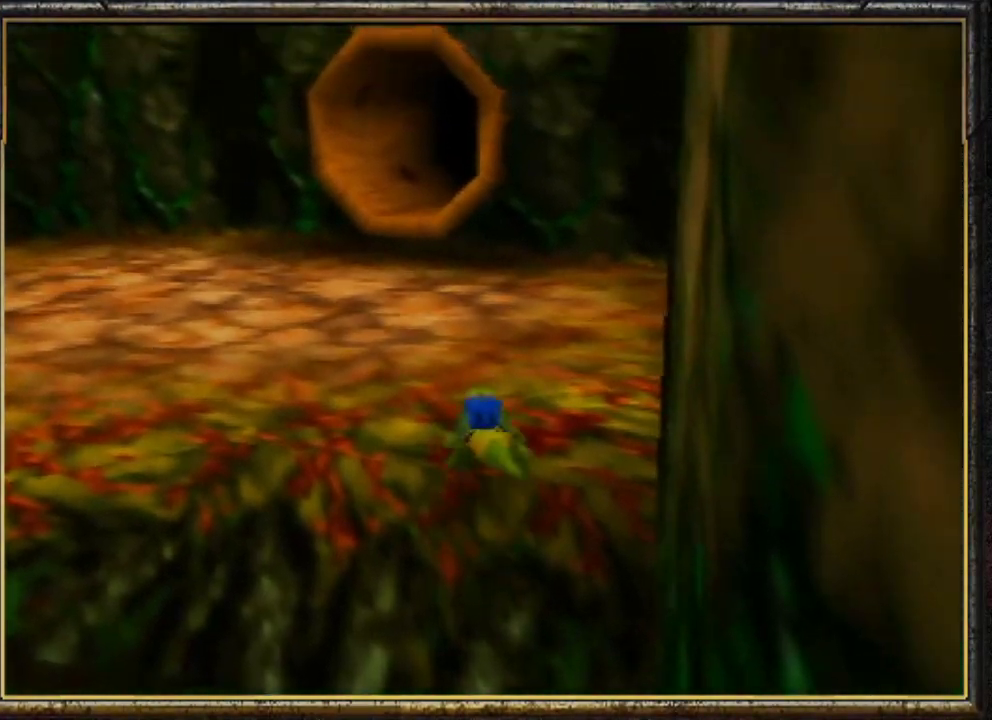
{"buttons": ["B"], "left_stick": "up", "events": [[67, "B", "down"], [167, "B", "up"], [233, "B", "down"], [367, "B", "up"], [433, "B", "down"]]}
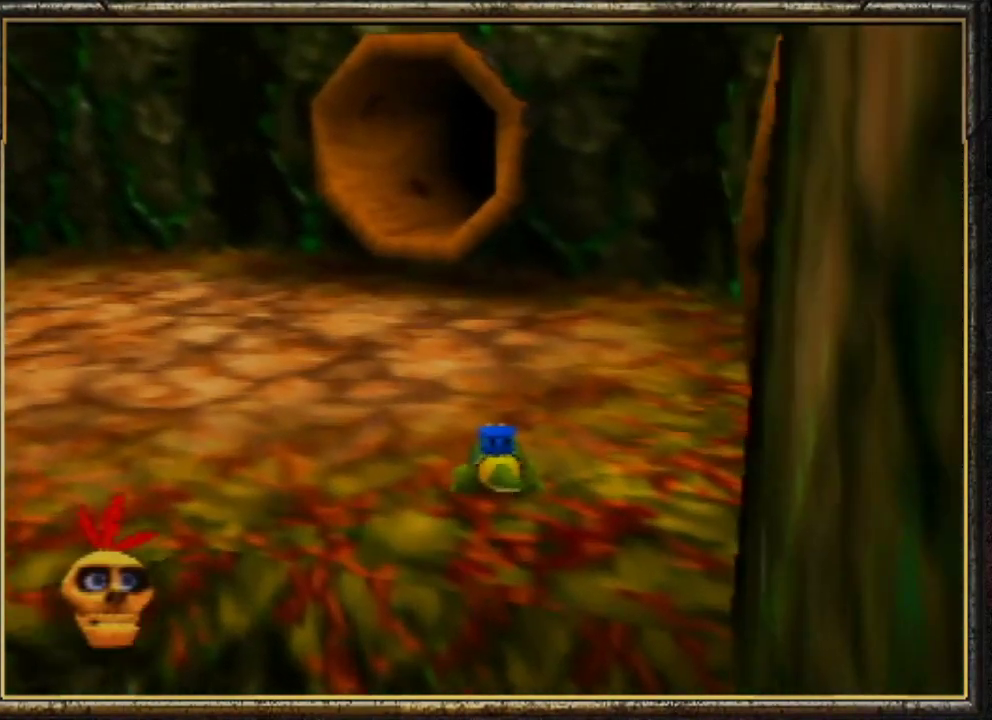
{"buttons": [], "left_stick": "up", "events": [[67, "B", "up"], [133, "B", "down"], [233, "B", "up"], [300, "B", "down"], [433, "B", "up"]]}
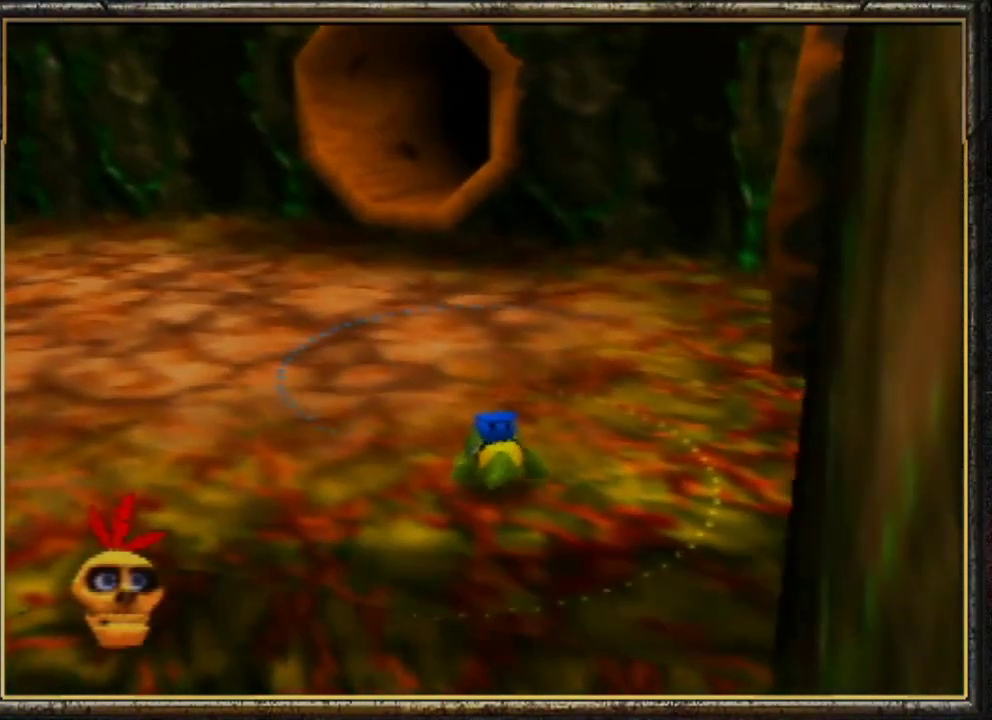
{"buttons": ["A", "B", "L1", "R1"], "left_stick": "center", "events": [[67, "A", "down"], [67, "B", "down"], [67, "R1", "down"], [133, "B", "up"], [133, "left_stick", "center"], [200, "R1", "up"], [233, "B", "down"], [267, "R1", "down"], [400, "B", "up"], [400, "R1", "up"], [467, "B", "down"], [467, "R1", "down"], [500, "L1", "down"]]}
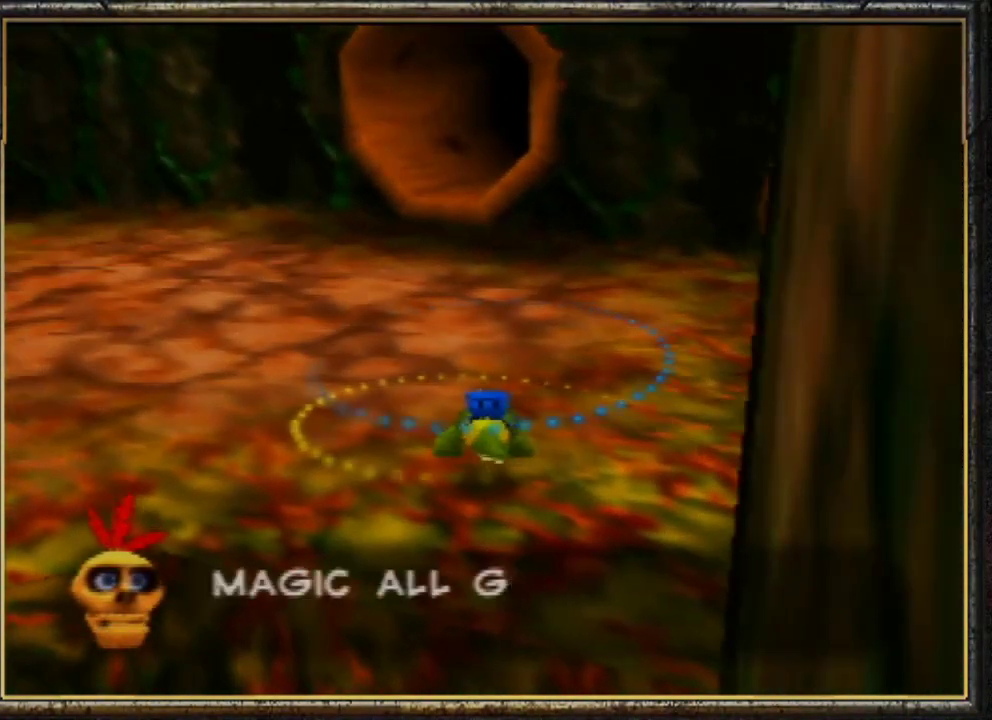
{"buttons": [], "left_stick": "up-left", "events": [[133, "L1", "up"], [133, "R1", "up"], [167, "A", "up"], [167, "B", "up"], [333, "left_stick", "up"], [500, "left_stick", "up-left"]]}
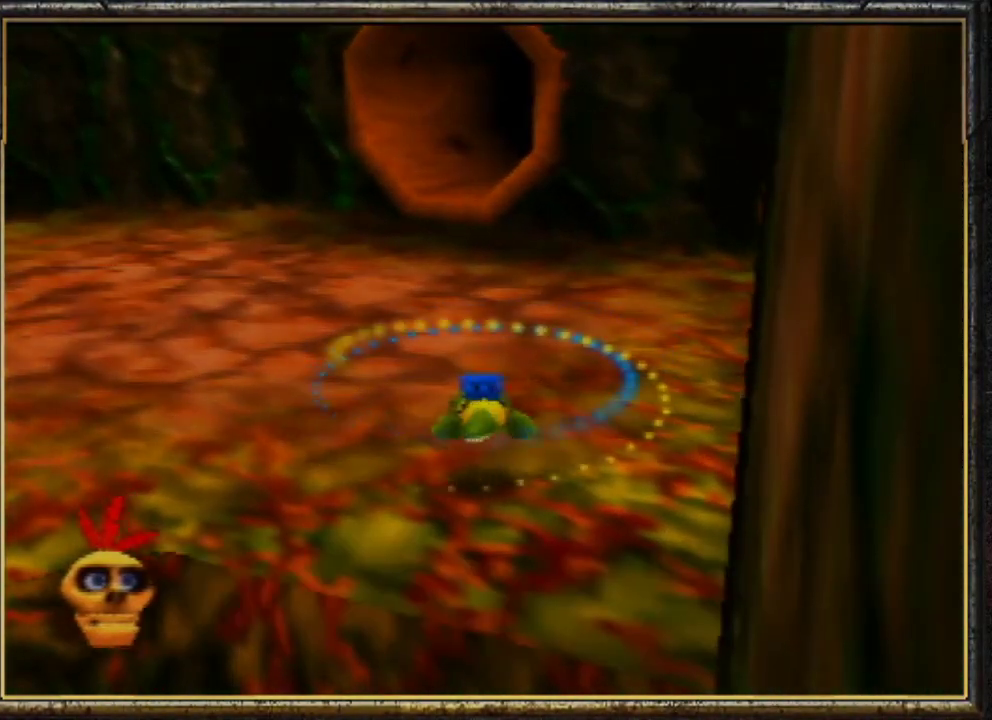
{"buttons": [], "left_stick": "up", "events": [[100, "left_stick", "center"], [200, "left_stick", "up"]]}
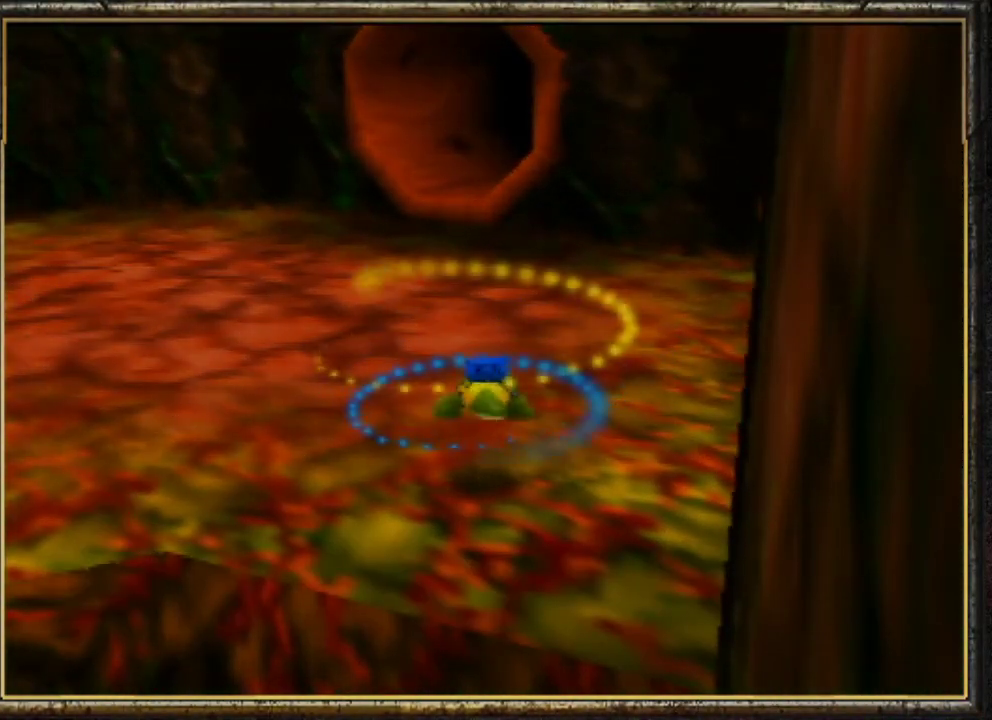
{"buttons": [], "left_stick": "up", "events": []}
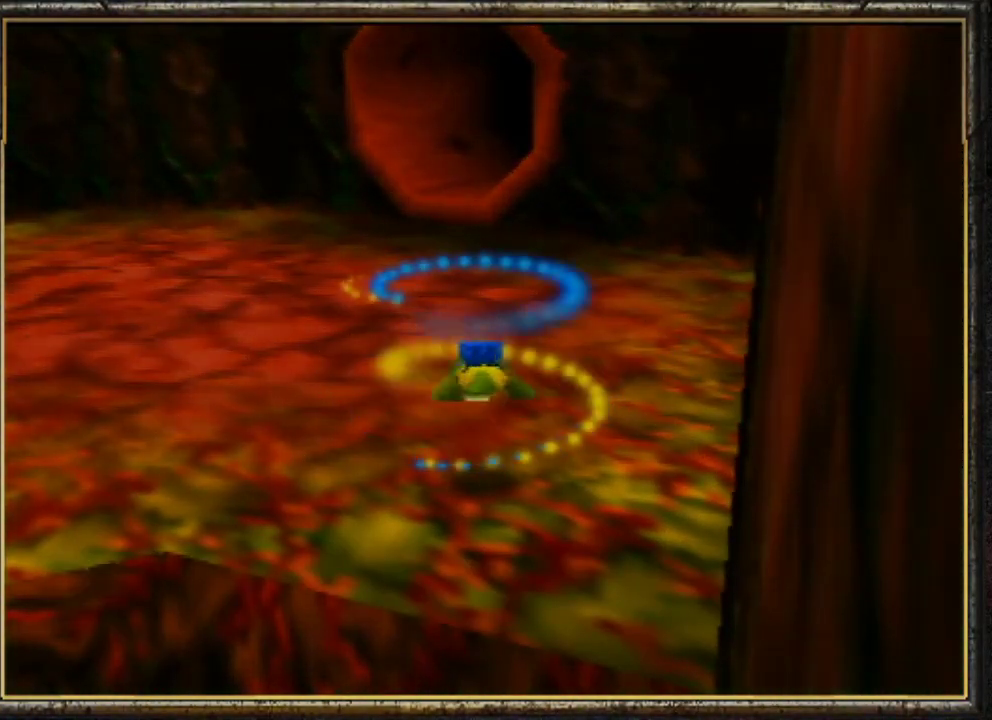
{"buttons": [], "left_stick": "up", "events": []}
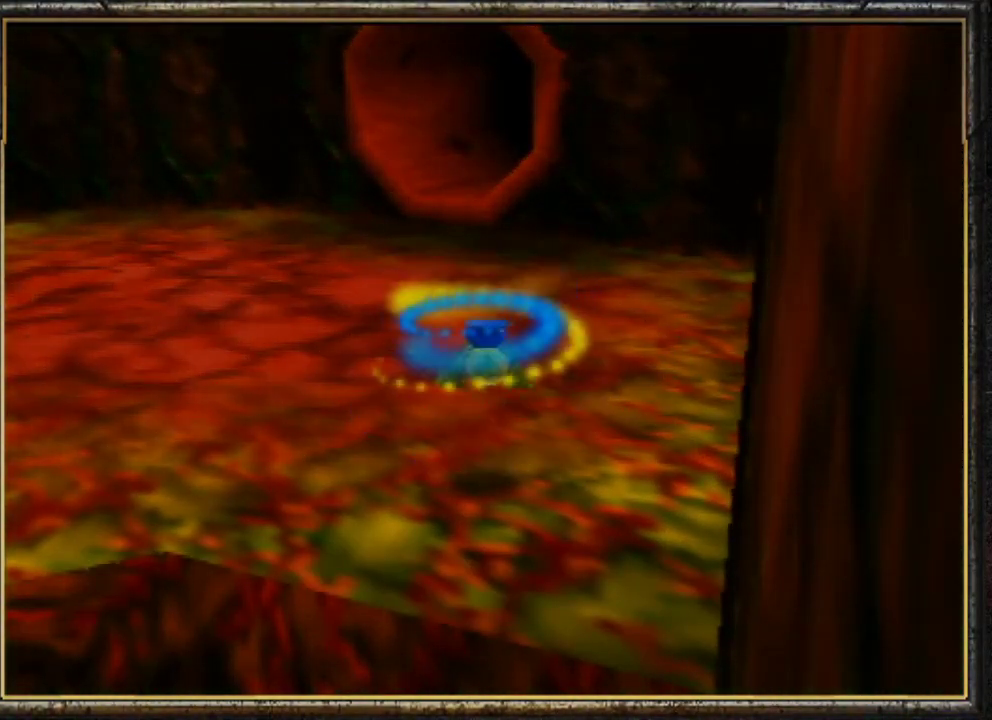
{"buttons": [], "left_stick": "up", "events": []}
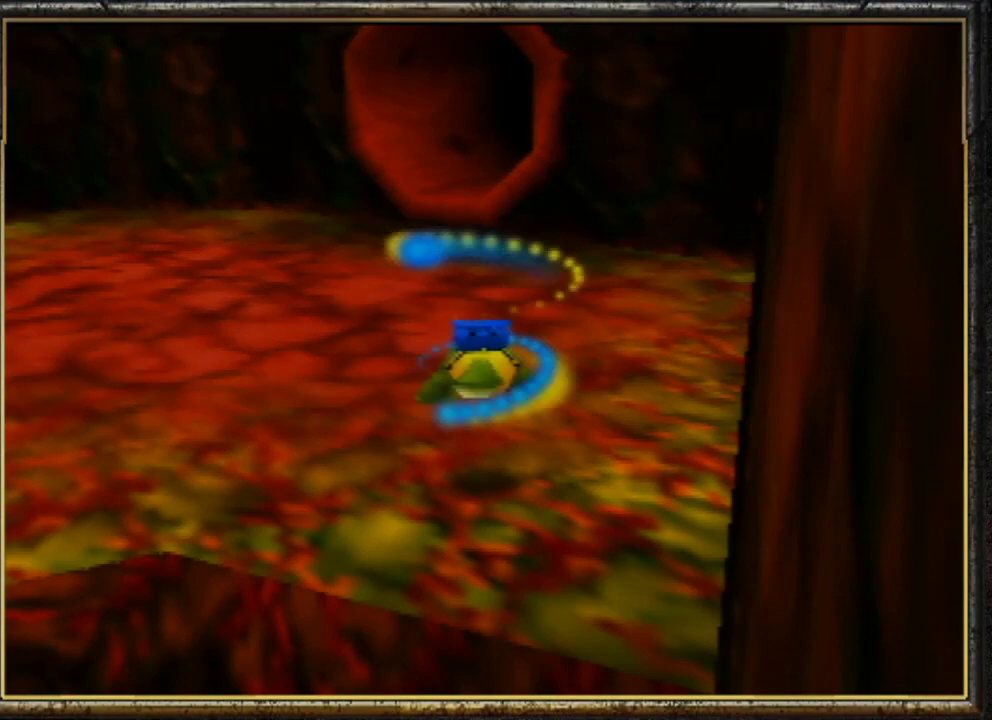
{"buttons": [], "left_stick": "up", "events": []}
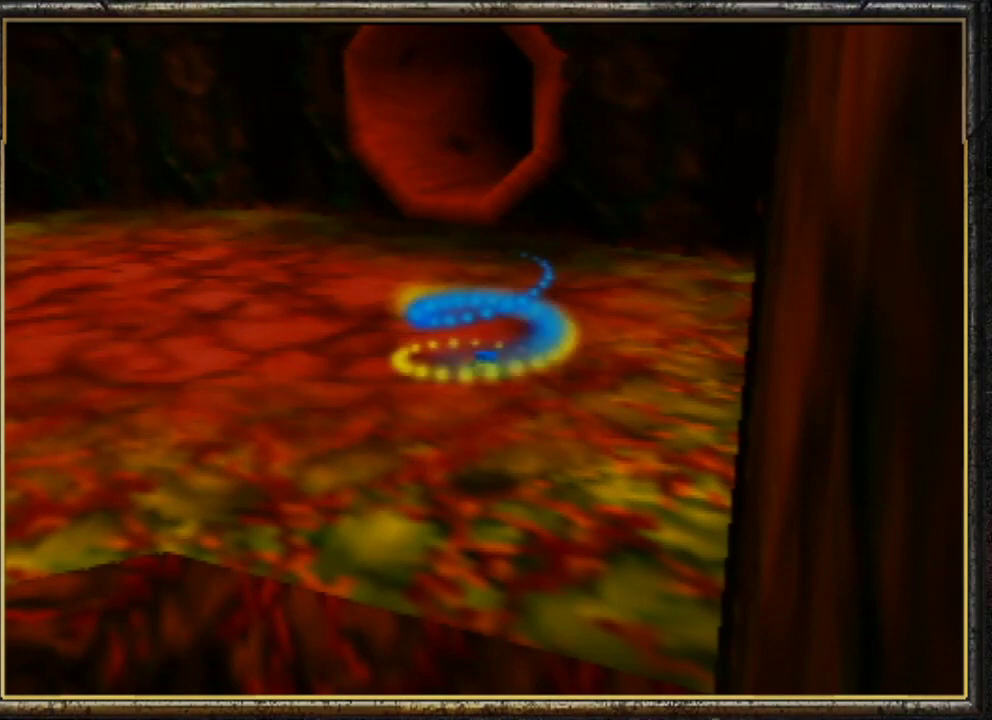
{"buttons": [], "left_stick": "up", "events": []}
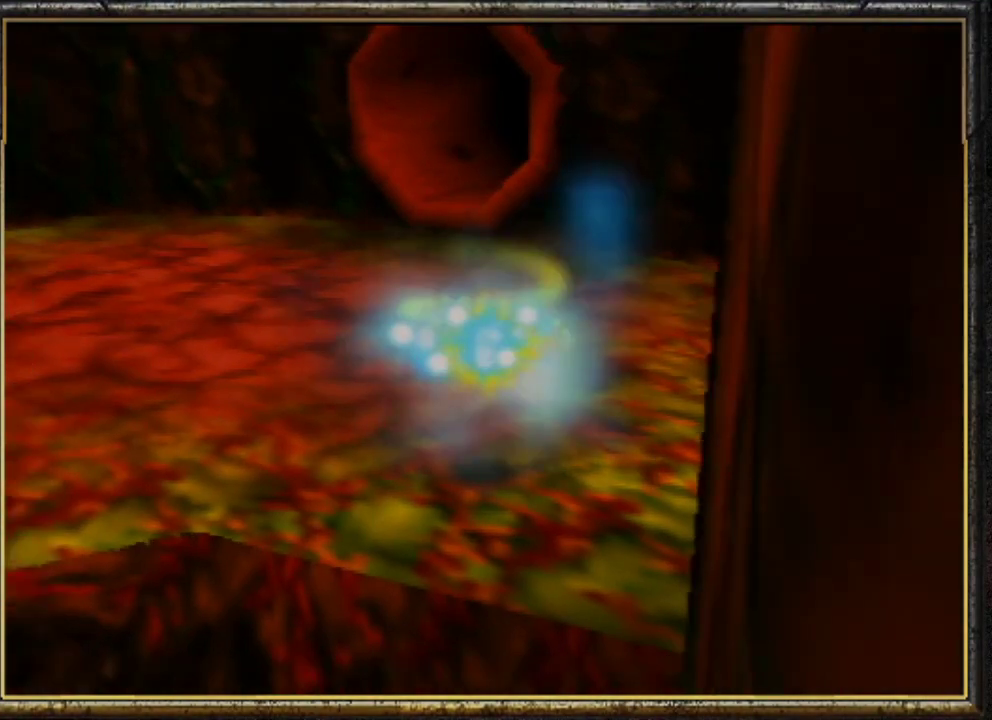
{"buttons": [], "left_stick": "up", "events": []}
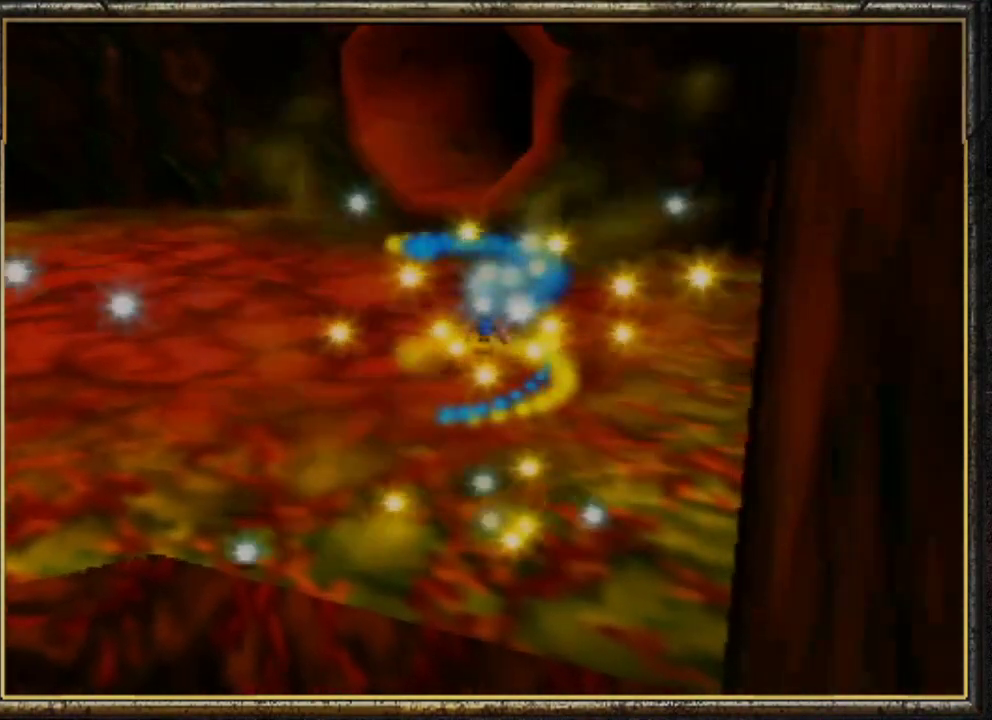
{"buttons": [], "left_stick": "up", "events": []}
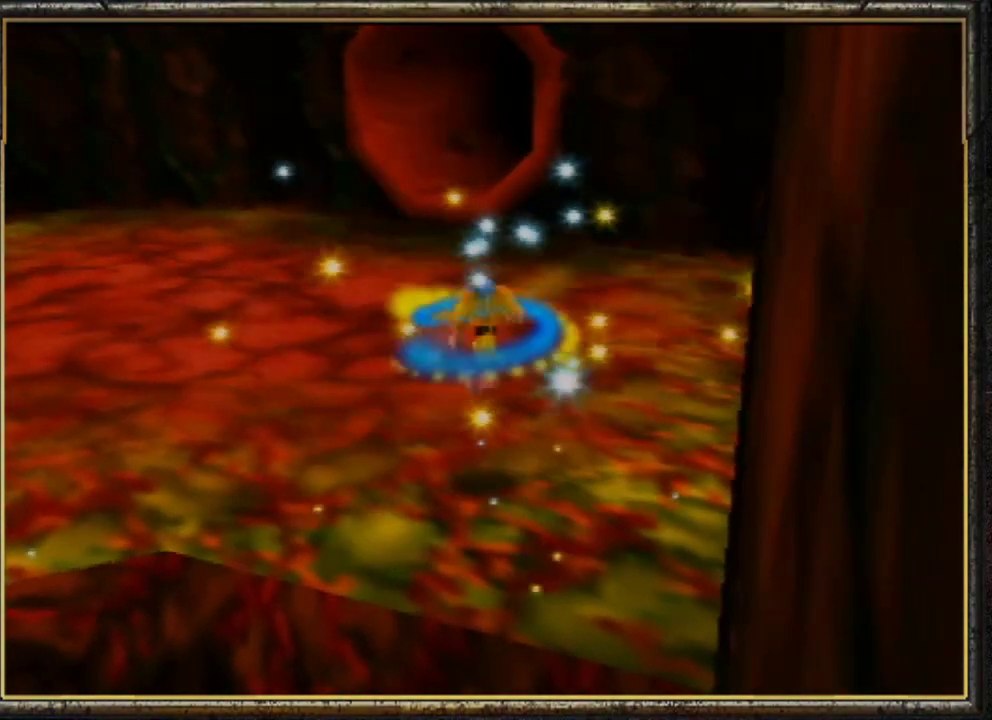
{"buttons": [], "left_stick": "up", "events": []}
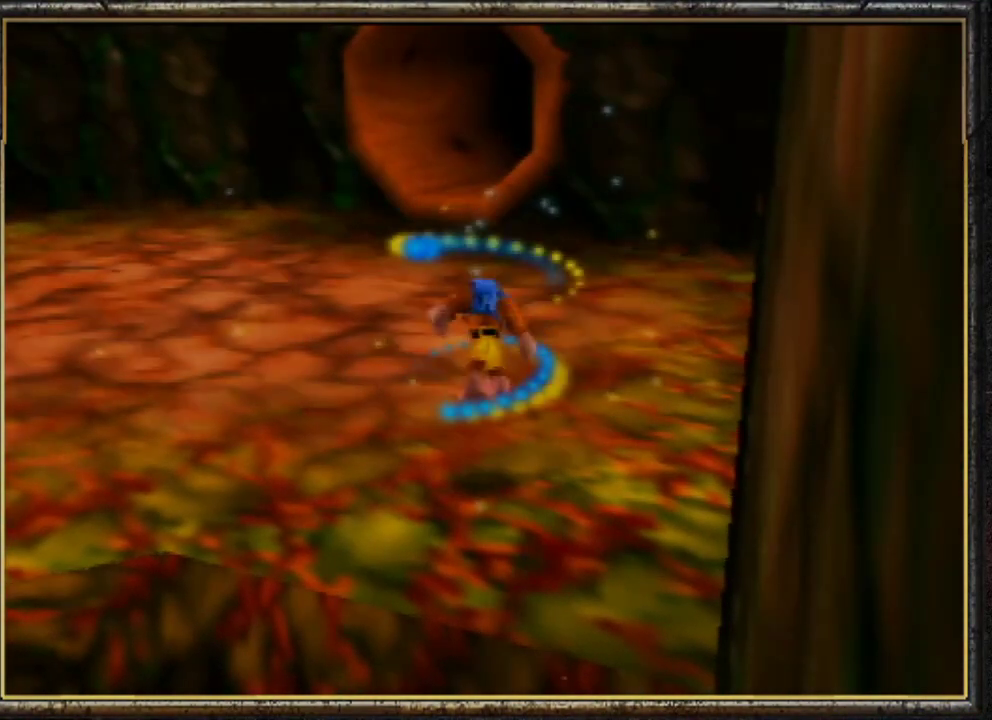
{"buttons": [], "left_stick": "up", "events": []}
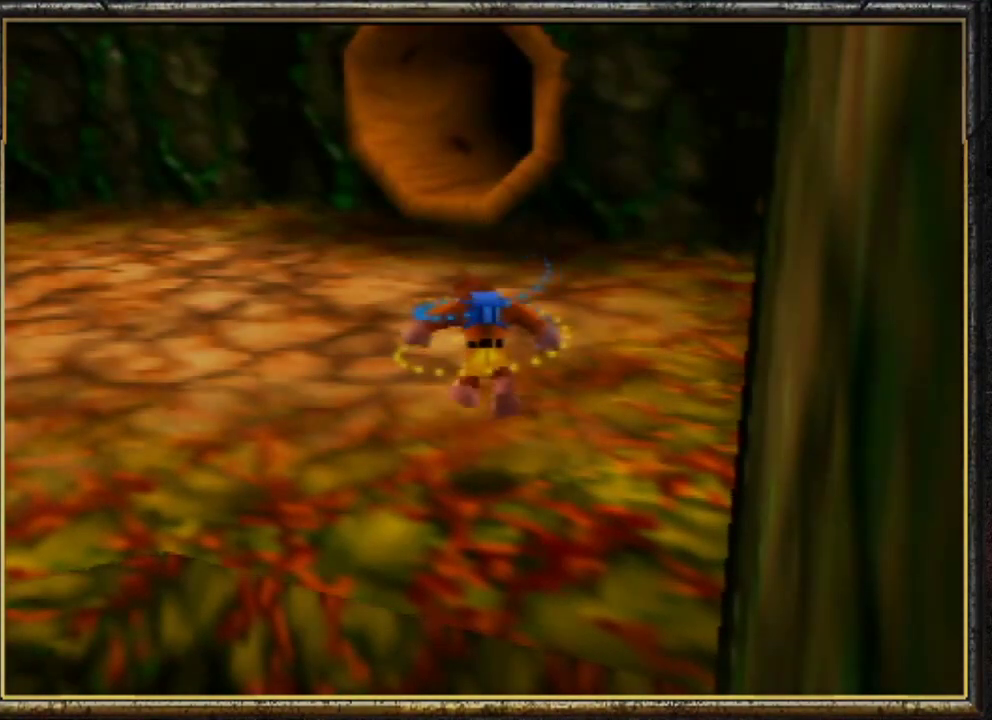
{"buttons": [], "left_stick": "up", "events": []}
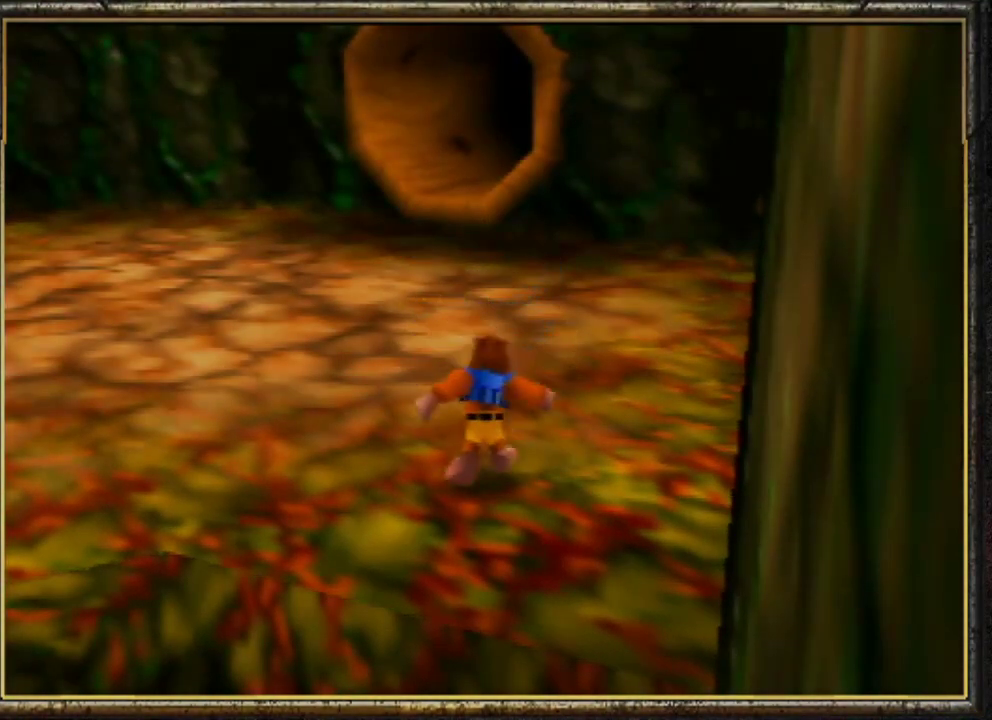
{"buttons": ["Z"], "left_stick": "up", "events": [[500, "Z", "down"]]}
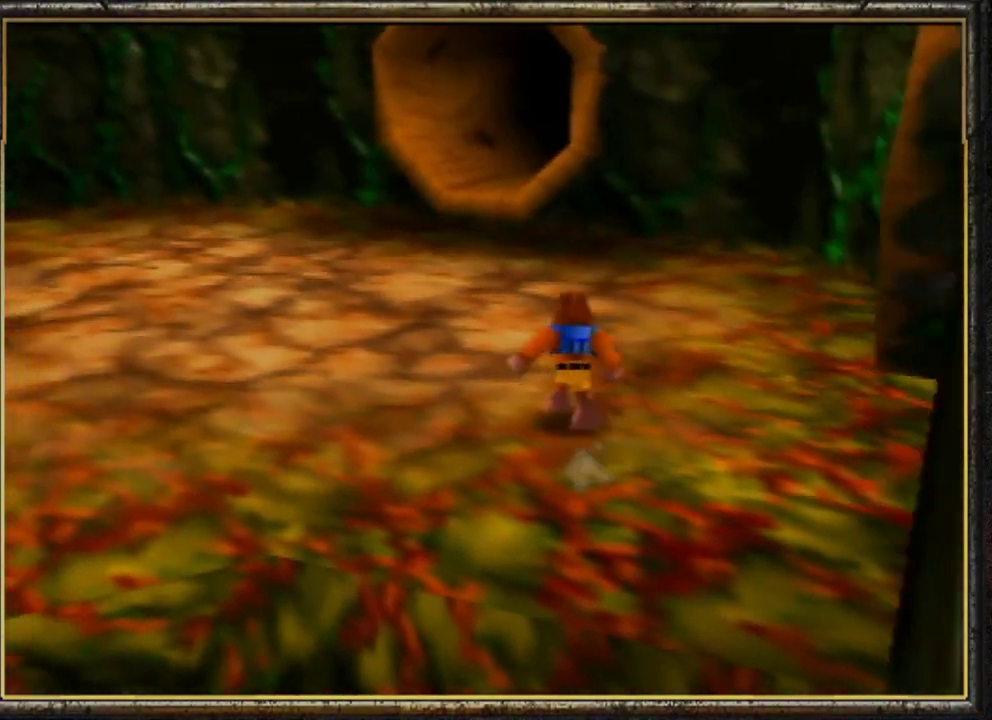
{"buttons": ["Z"], "left_stick": "up", "events": [[67, "C_LEFT", "down"], [233, "C_LEFT", "up"]]}
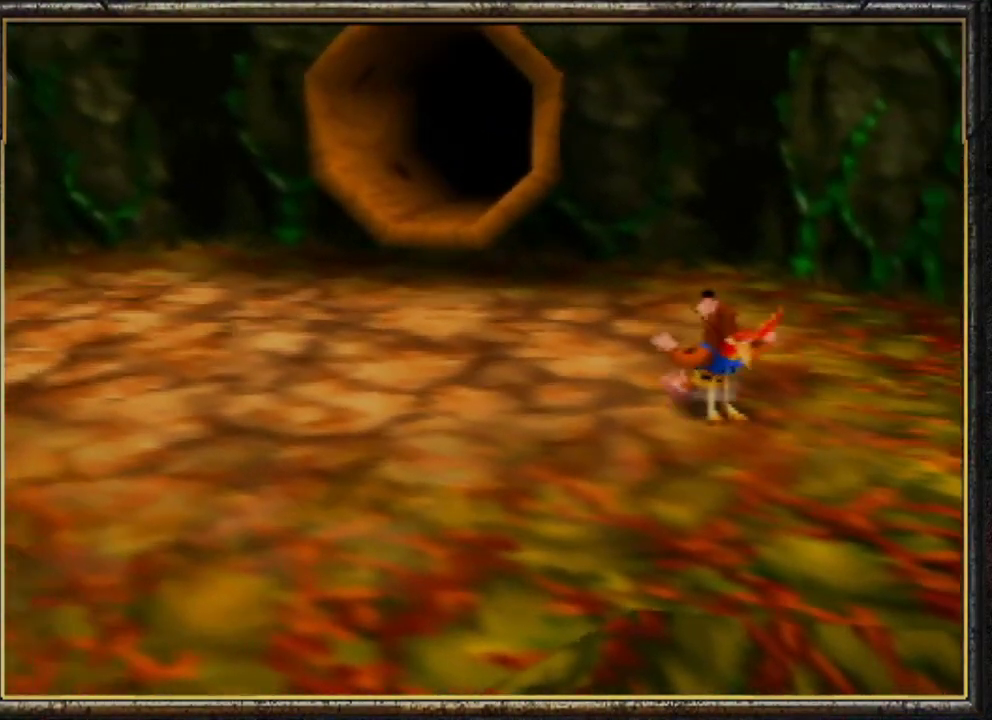
{"buttons": ["Z"], "left_stick": "up", "events": [[133, "A", "down"], [300, "A", "up"]]}
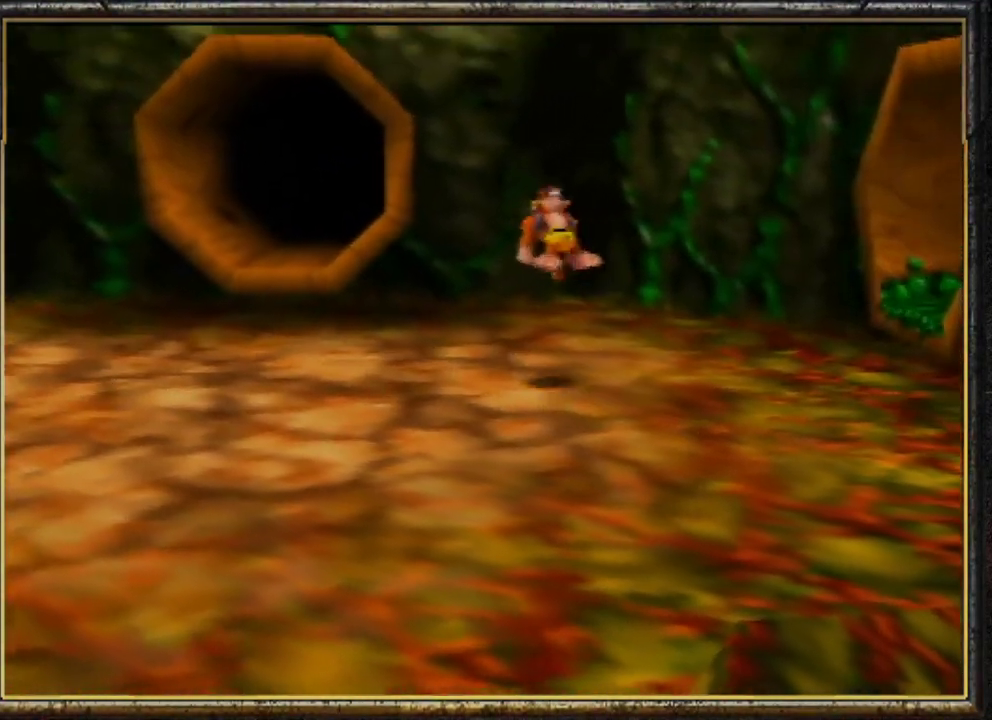
{"buttons": ["A", "Z"], "left_stick": "up", "events": [[367, "A", "down"]]}
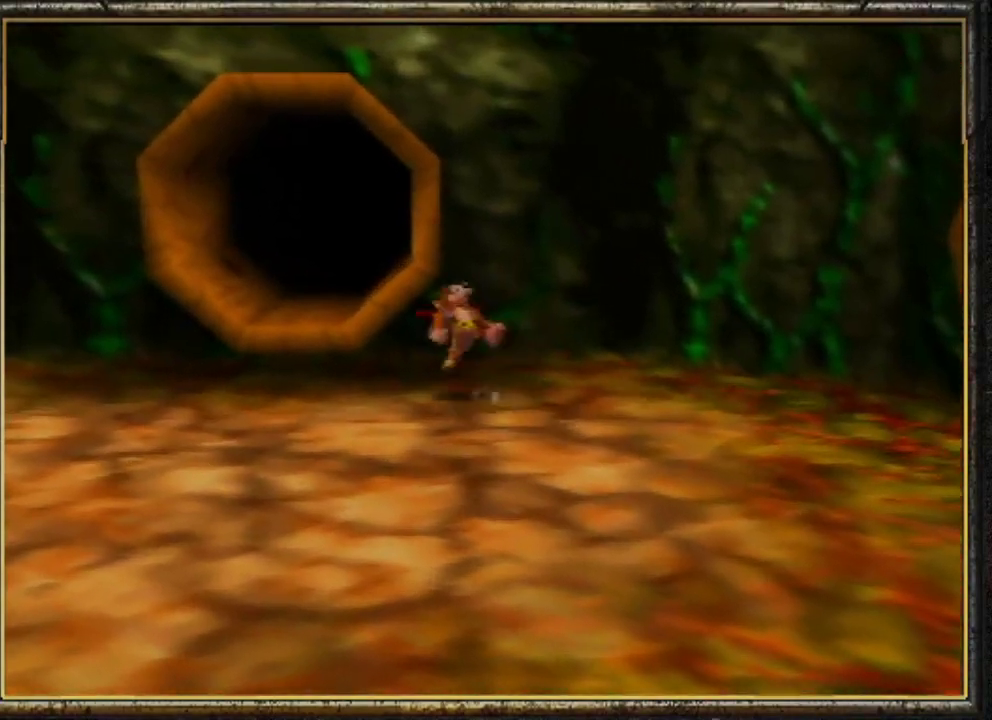
{"buttons": ["Z"], "left_stick": "up", "events": [[200, "A", "up"]]}
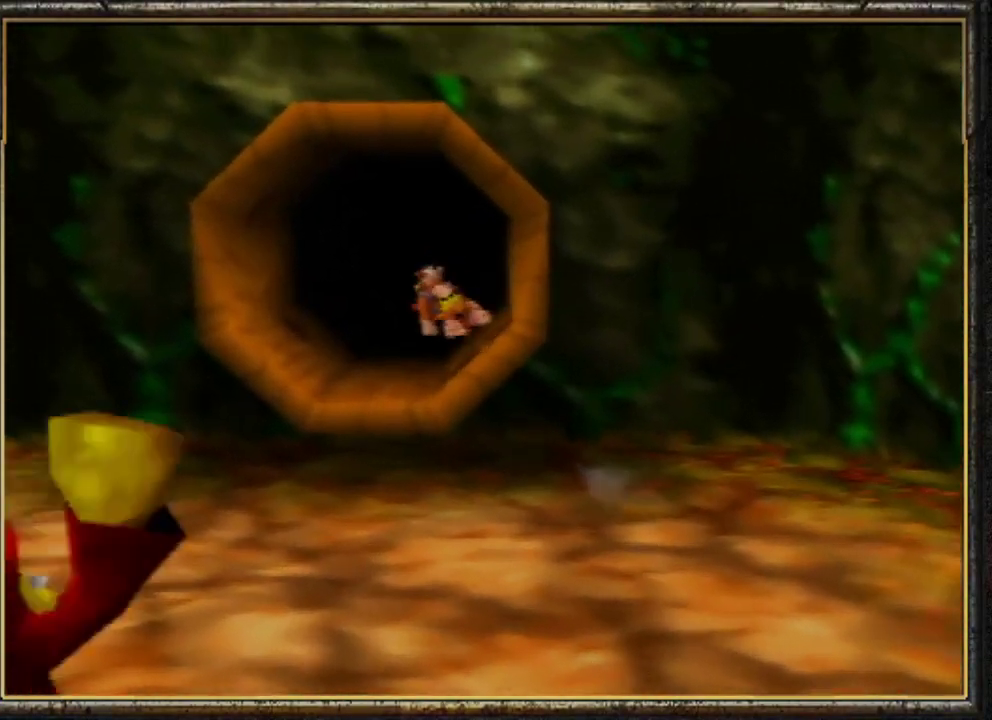
{"buttons": ["Z"], "left_stick": "up", "events": []}
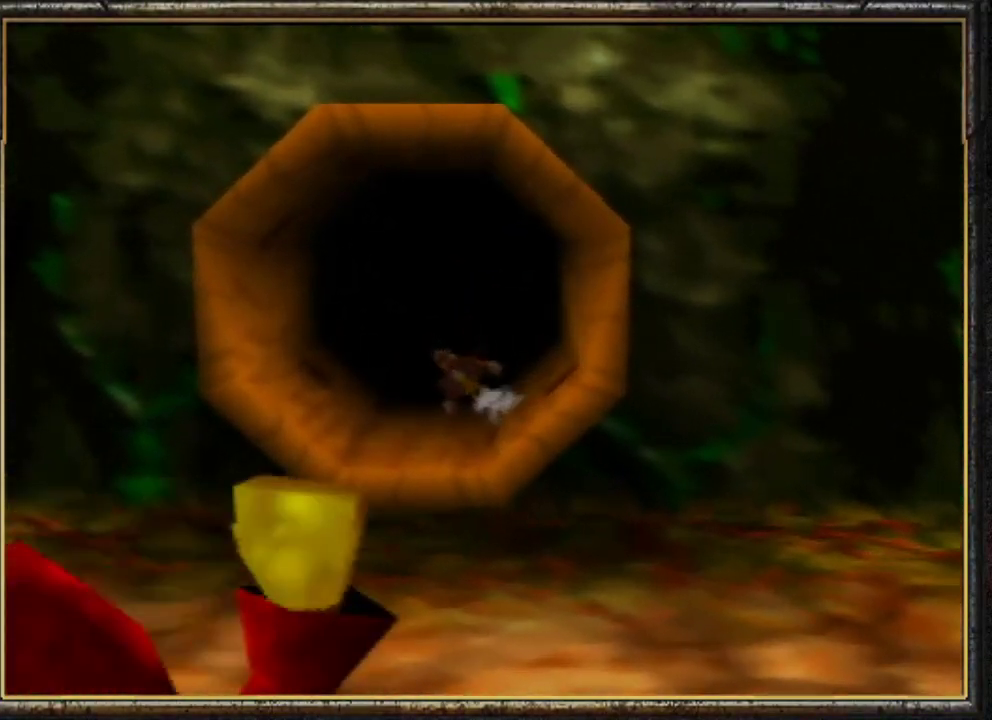
{"buttons": ["Z"], "left_stick": "center", "events": [[333, "left_stick", "center"]]}